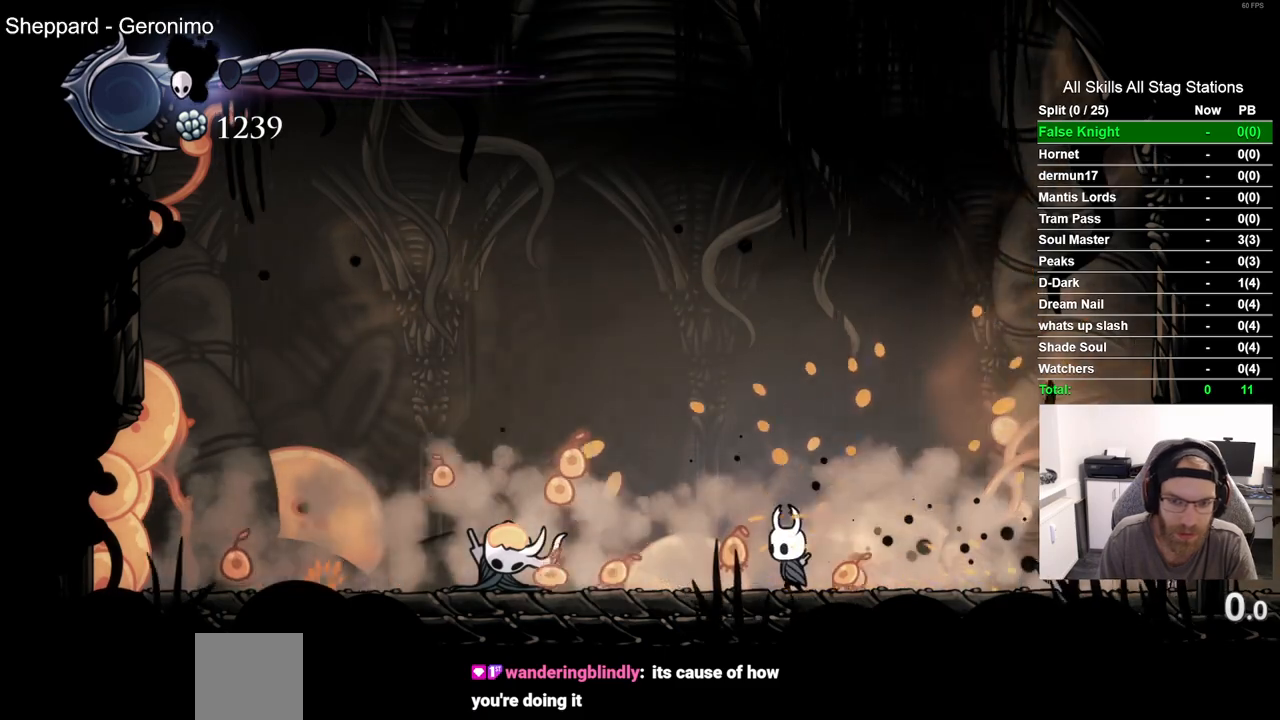
Gameplay with a controller (PlayStation layout); each line is a JSON object with the inputs held at the frame after it. "events" lists button and stick changes between this image and that frame as [ms after this image, input, new state], when the widget could be followed in between.
{"buttons": ["SQUARE", "DPAD_LEFT"], "left_stick": "center", "right_stick": "center", "events": [[83, "SQUARE", "down"], [283, "SQUARE", "up"], [500, "SQUARE", "down"]]}
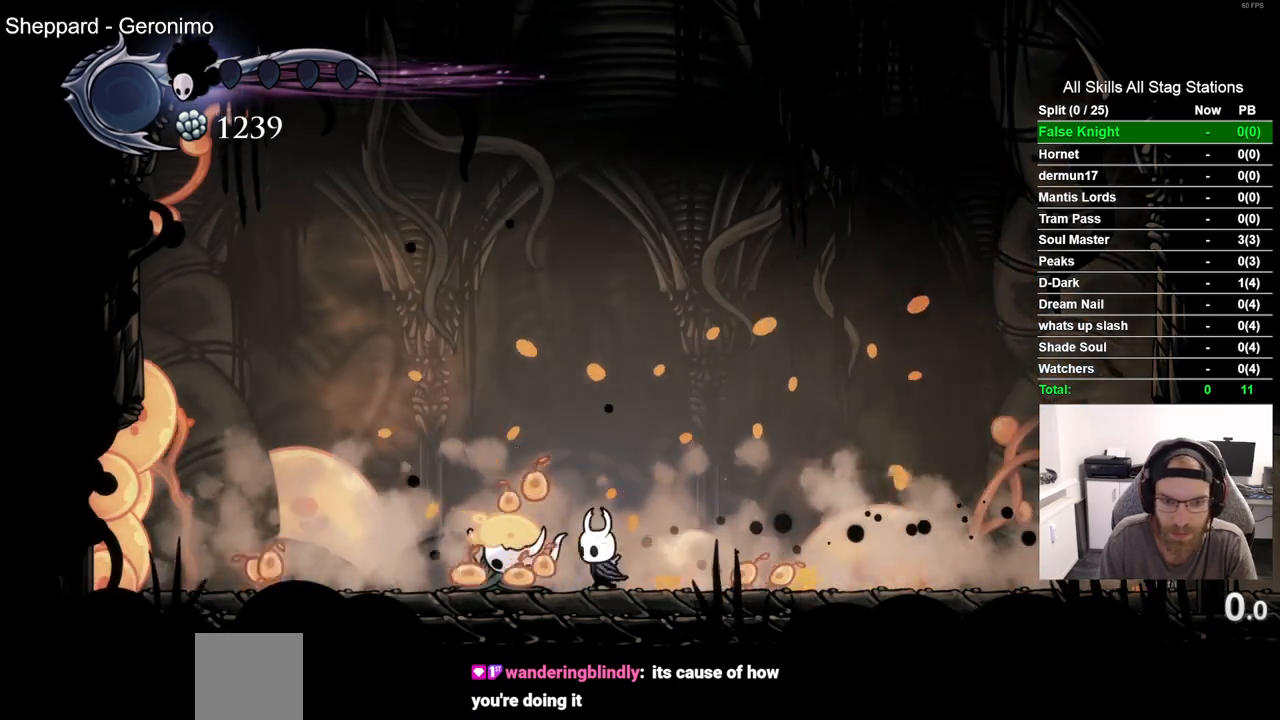
{"buttons": ["SQUARE", "DPAD_UP", "DPAD_LEFT"], "left_stick": "center", "right_stick": "center", "events": [[117, "DPAD_UP", "down"], [217, "SQUARE", "up"], [300, "DPAD_UP", "up"], [433, "SQUARE", "down"], [500, "DPAD_UP", "down"]]}
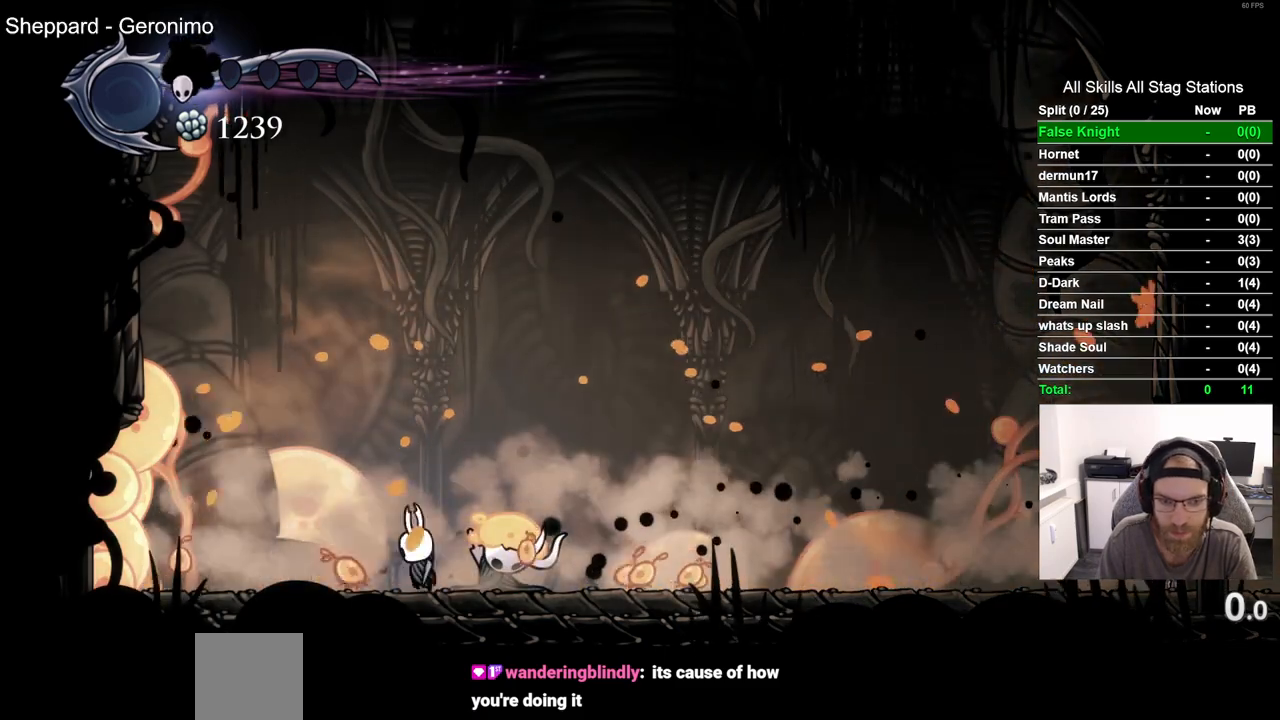
{"buttons": ["SQUARE", "DPAD_RIGHT"], "left_stick": "center", "right_stick": "center", "events": [[17, "DPAD_LEFT", "up"], [67, "DPAD_UP", "up"], [100, "DPAD_RIGHT", "down"], [150, "SQUARE", "up"], [350, "SQUARE", "down"]]}
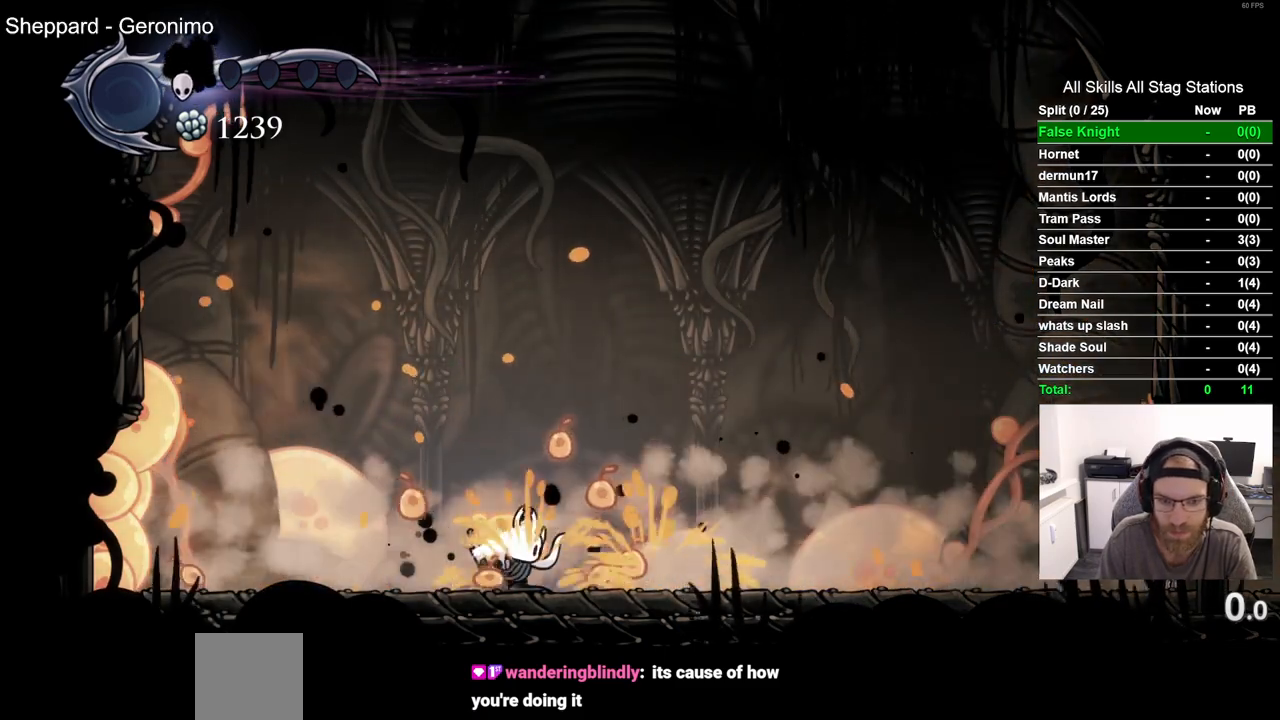
{"buttons": ["DPAD_RIGHT"], "left_stick": "center", "right_stick": "center", "events": [[50, "SQUARE", "up"], [250, "SQUARE", "down"], [467, "SQUARE", "up"]]}